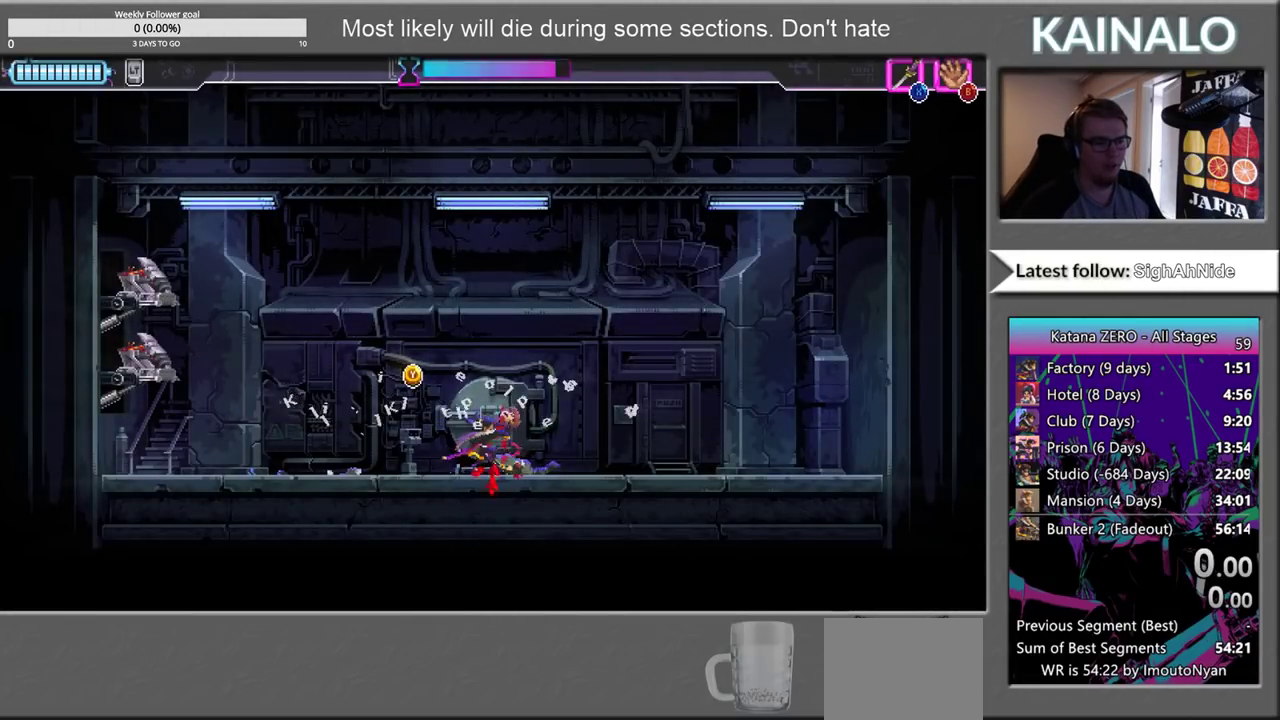
Gameplay with a controller (Xbox layout); each line is a JSON object with the inputs held at the frame after it. "events" lists button and stick changes between this image and that frame as [ms after this image, input, new state], when the widget could be followed in between.
{"buttons": [], "left_stick": "center", "right_stick": "center", "events": [[433, "left_stick", "center"]]}
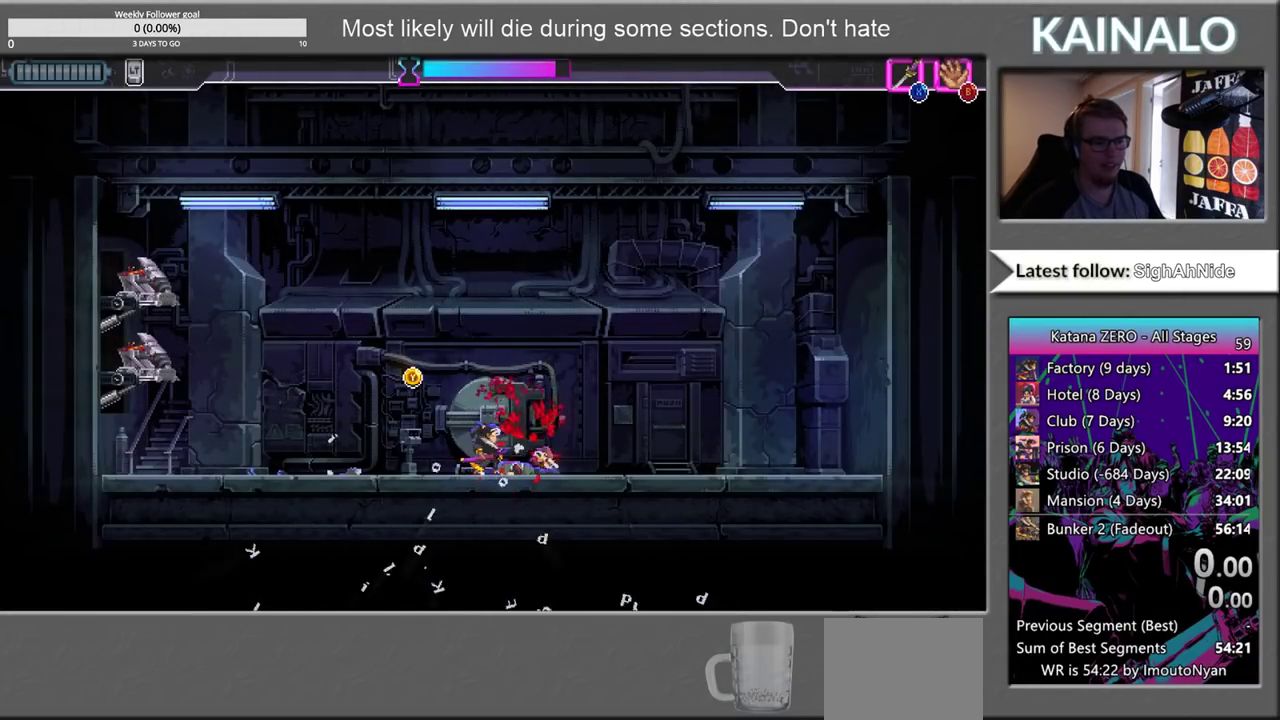
{"buttons": [], "left_stick": "center", "right_stick": "center", "events": []}
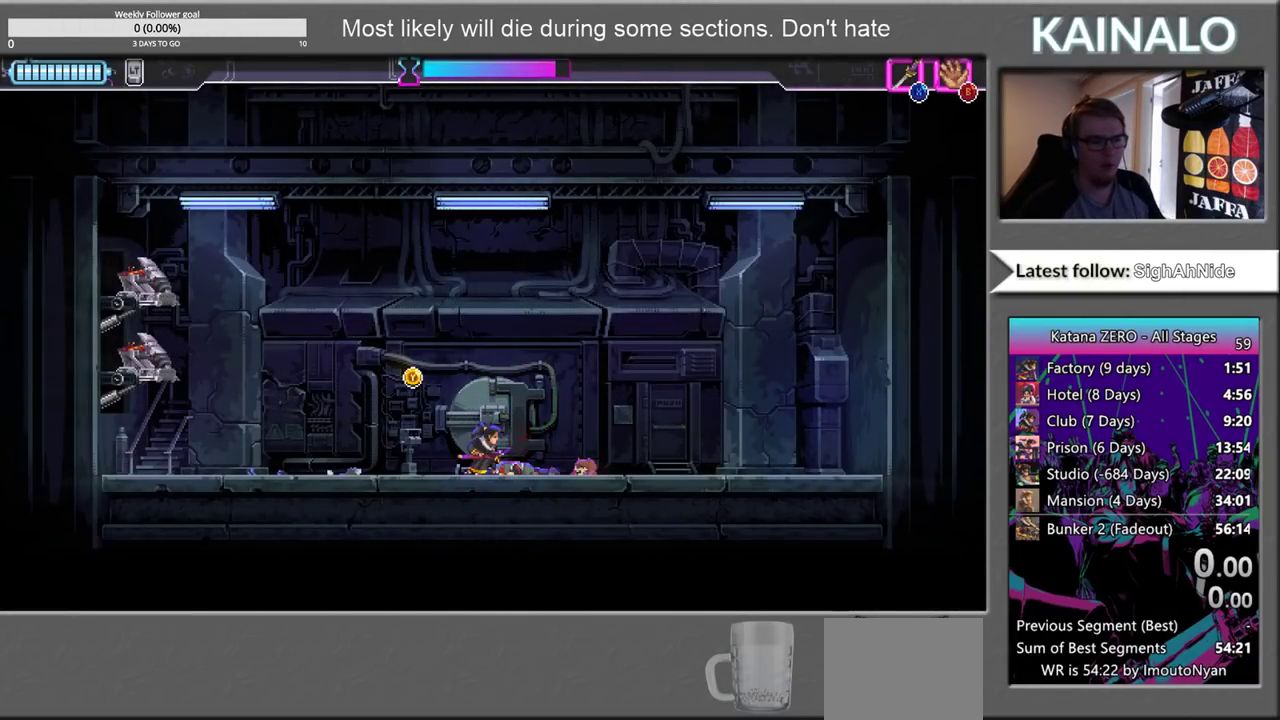
{"buttons": [], "left_stick": "center", "right_stick": "center", "events": []}
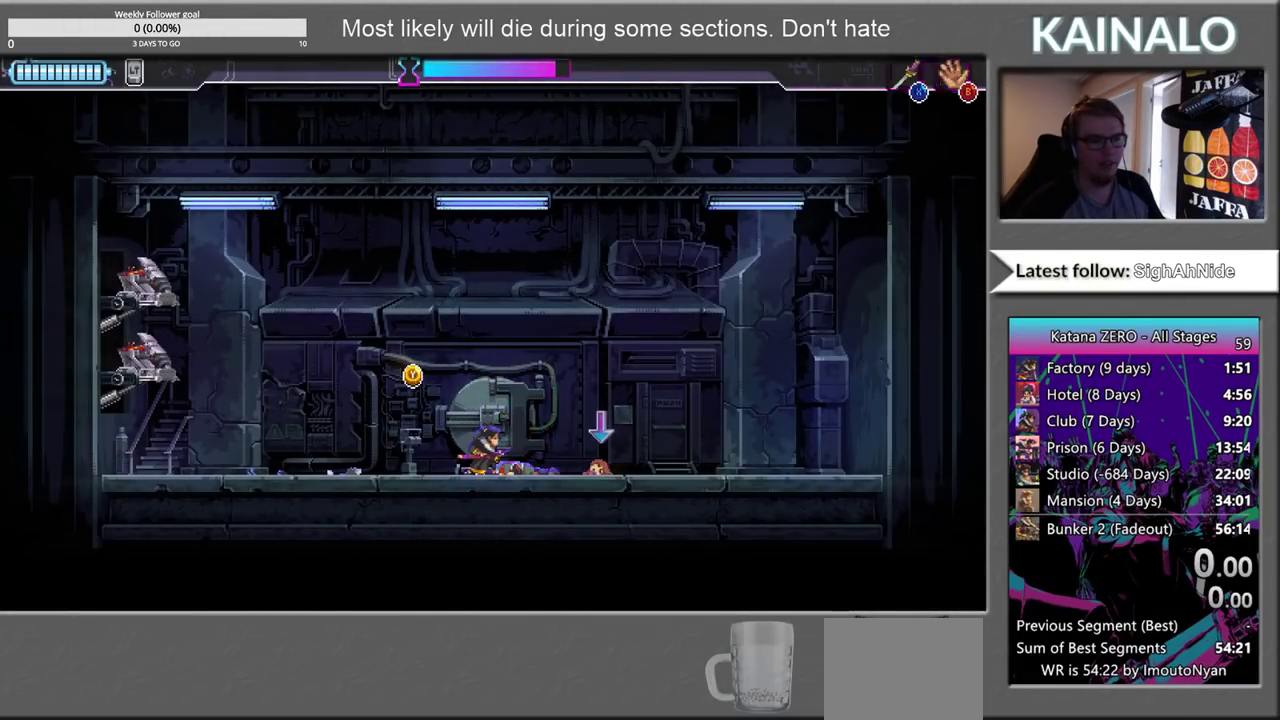
{"buttons": [], "left_stick": "center", "right_stick": "center", "events": []}
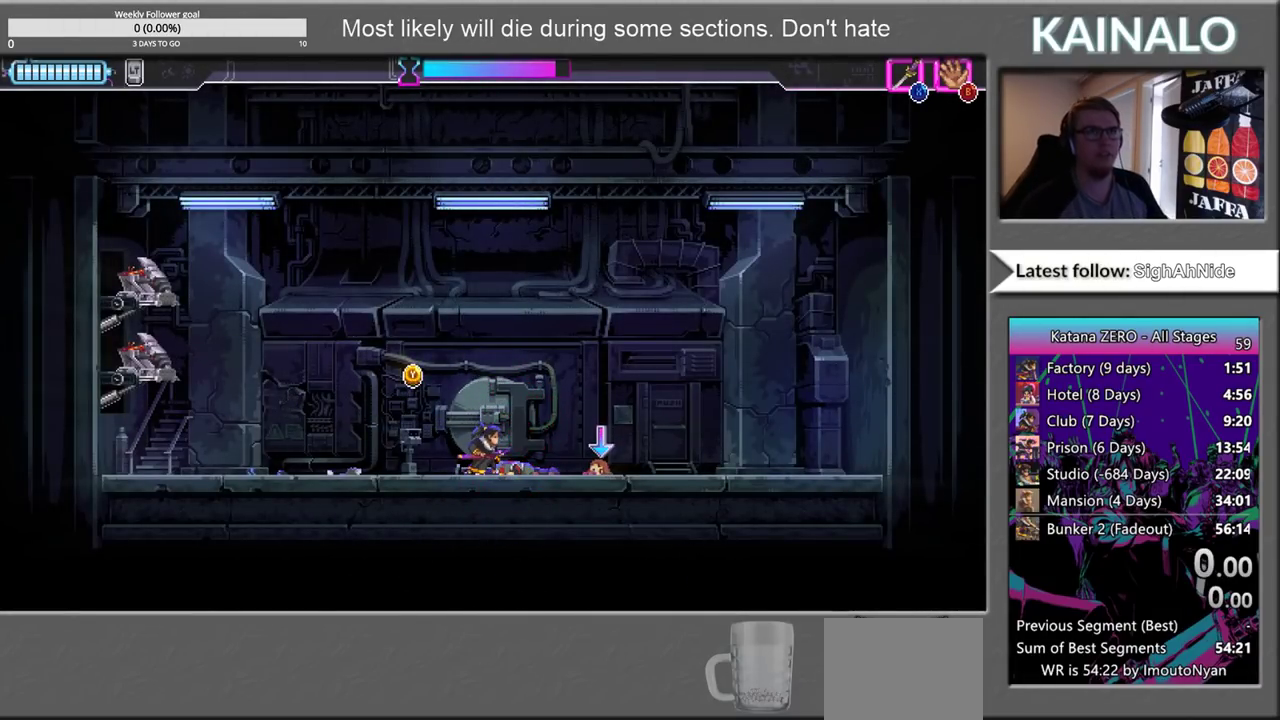
{"buttons": [], "left_stick": "center", "right_stick": "center", "events": []}
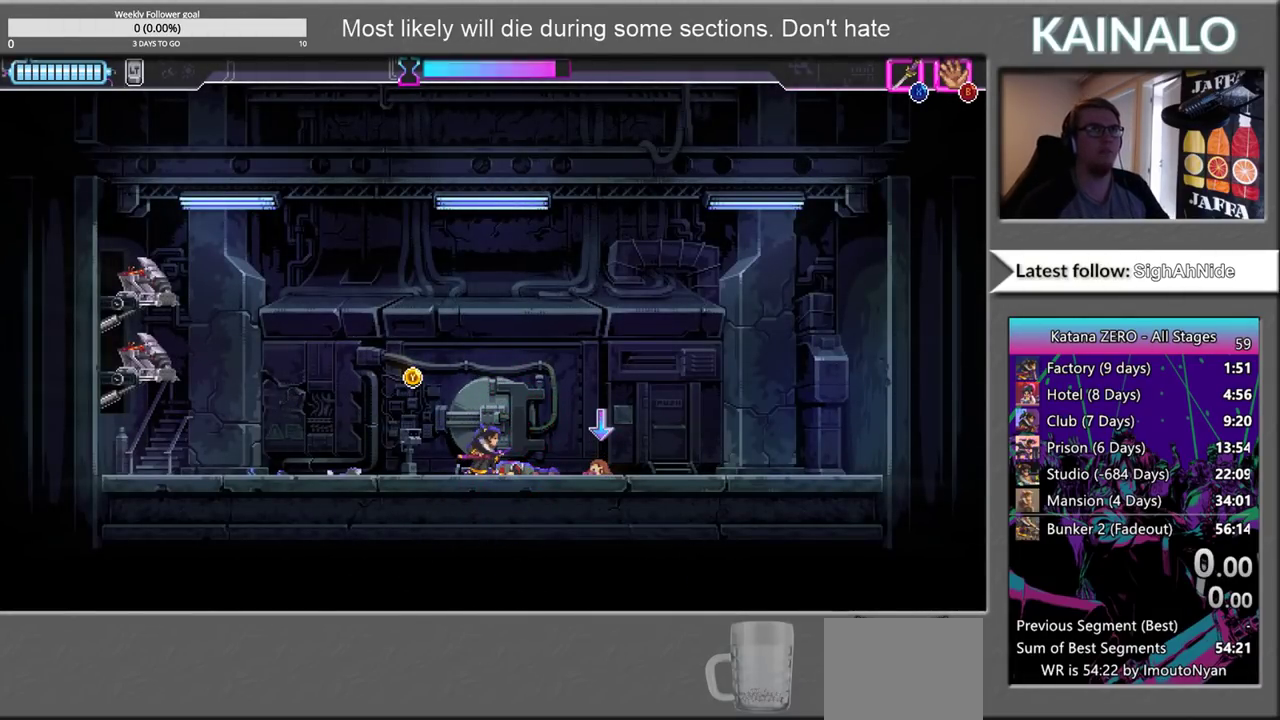
{"buttons": [], "left_stick": "right", "right_stick": "center", "events": [[333, "left_stick", "right"]]}
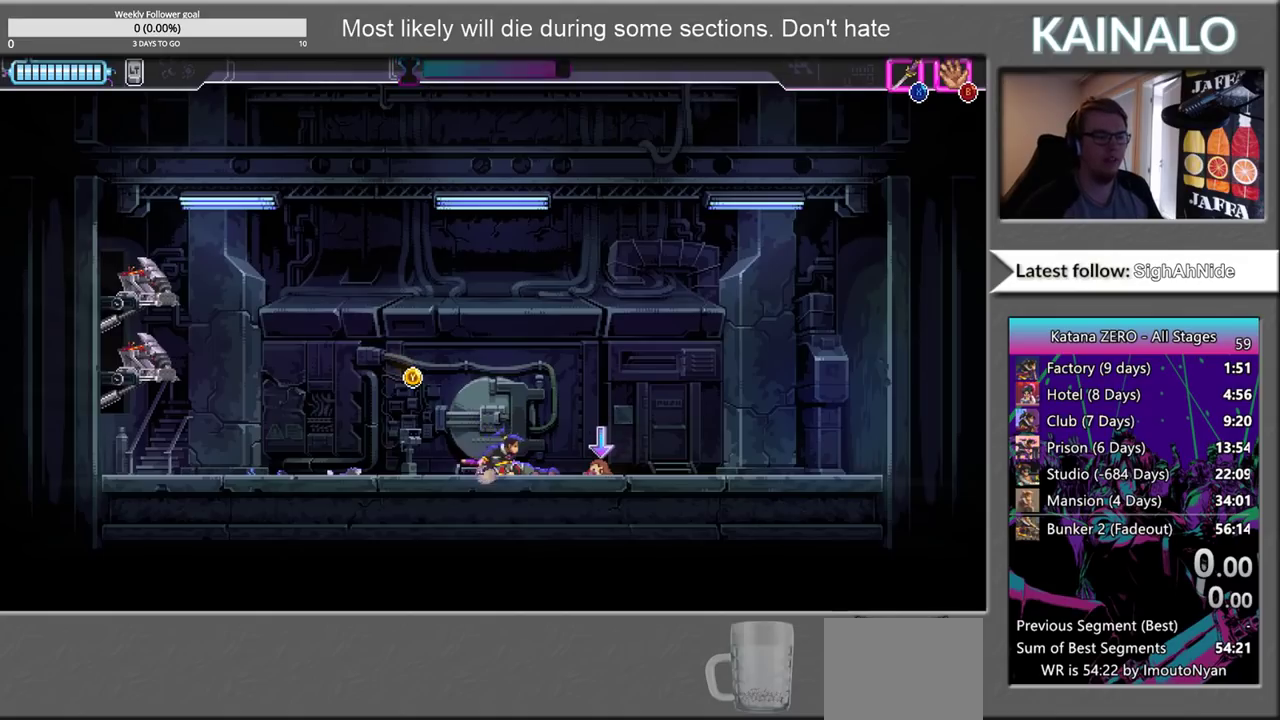
{"buttons": [], "left_stick": "center", "right_stick": "center", "events": [[83, "left_stick", "center"]]}
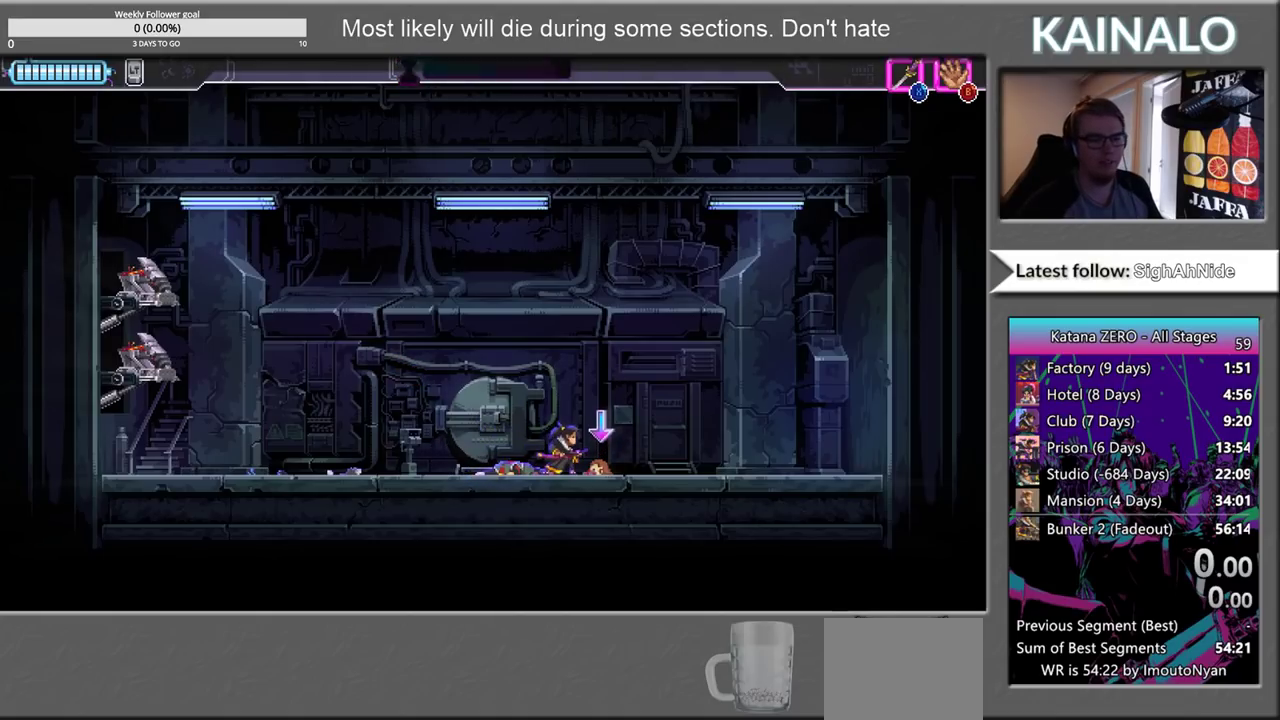
{"buttons": ["SELECT"], "left_stick": "center", "right_stick": "center", "events": [[500, "SELECT", "down"]]}
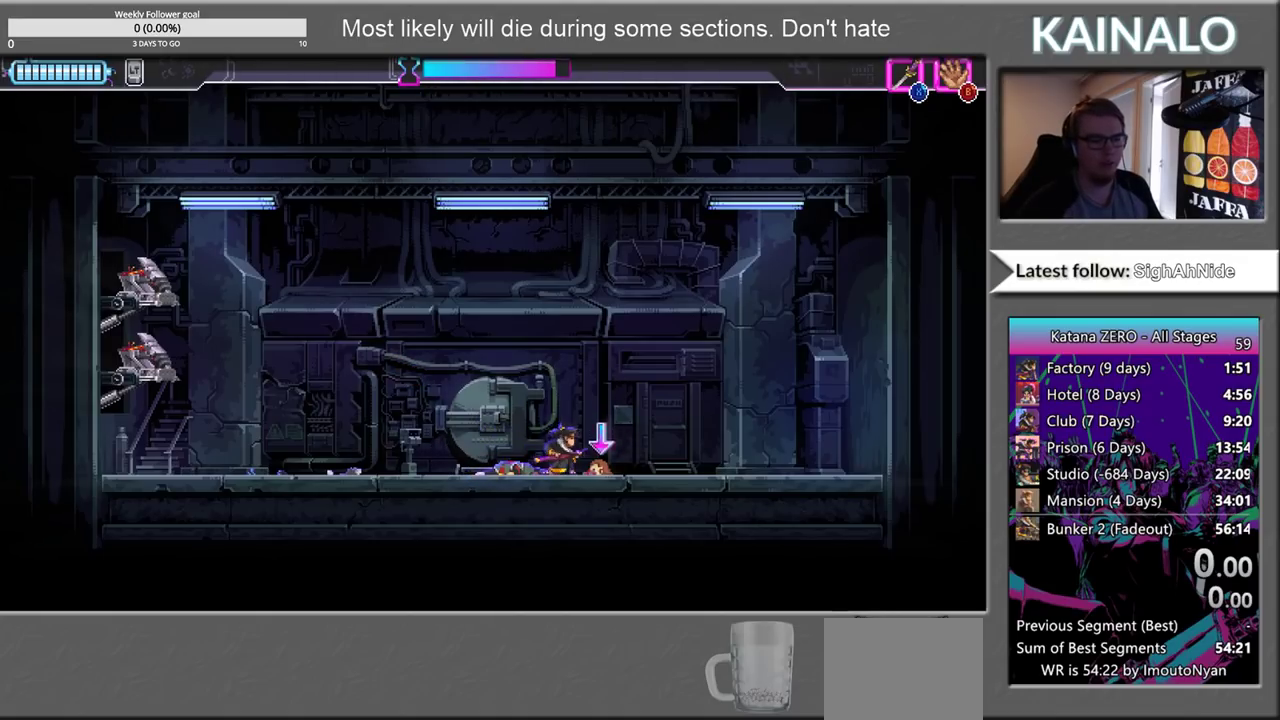
{"buttons": [], "left_stick": "right", "right_stick": "center", "events": [[133, "SELECT", "up"], [400, "left_stick", "right"]]}
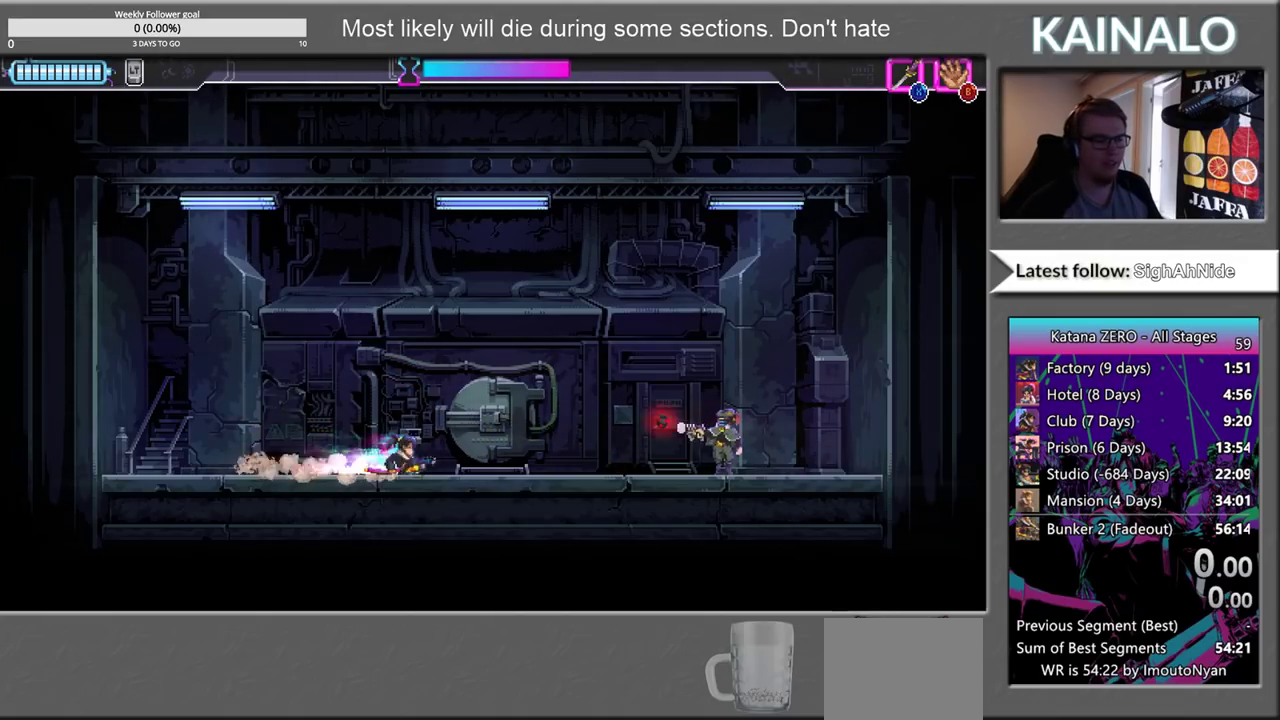
{"buttons": ["X"], "left_stick": "right", "right_stick": "center", "events": [[450, "X", "down"]]}
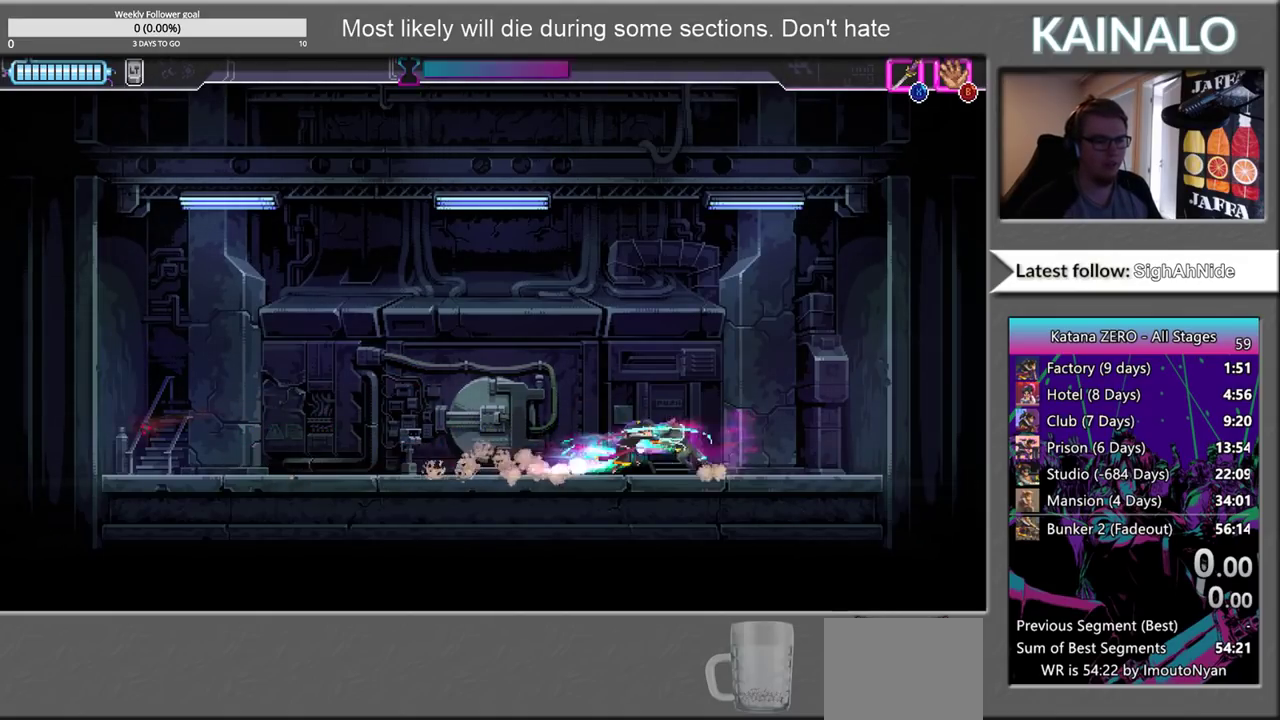
{"buttons": [], "left_stick": "left", "right_stick": "center", "events": [[17, "left_stick", "center"], [67, "X", "up"], [83, "left_stick", "up-left"], [167, "left_stick", "left"], [350, "X", "down"], [467, "X", "up"]]}
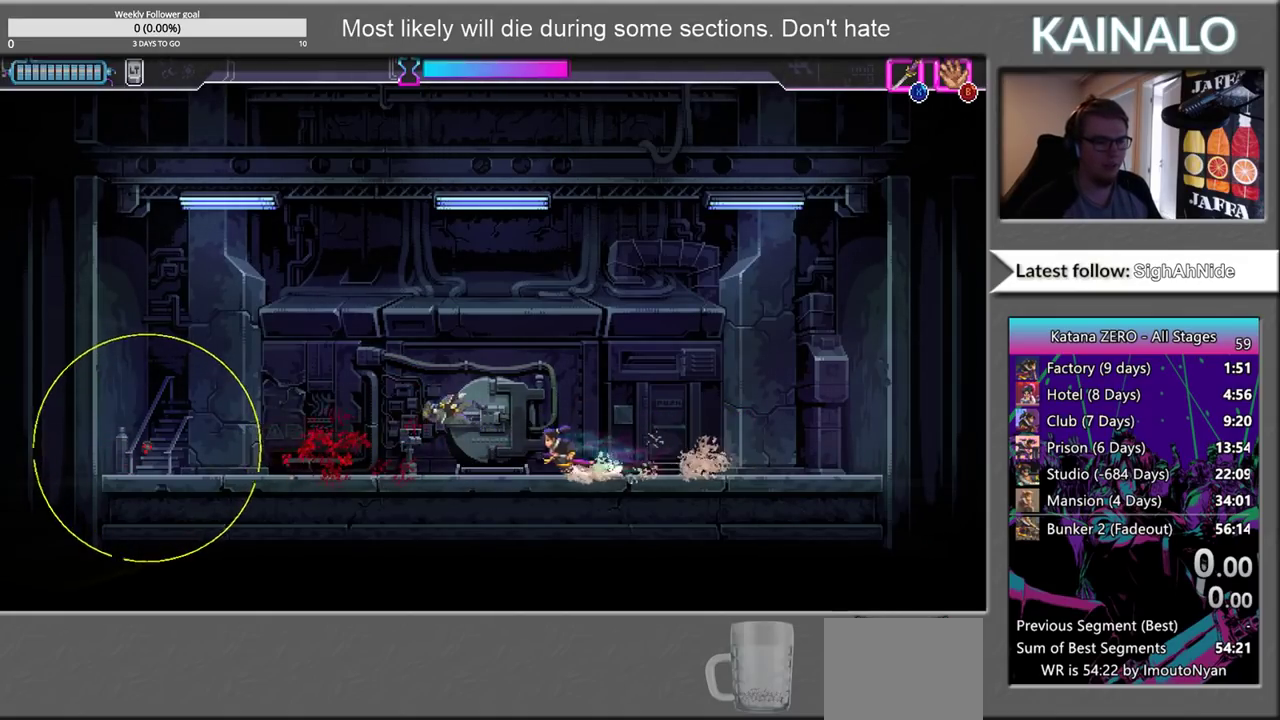
{"buttons": [], "left_stick": "right", "right_stick": "center", "events": [[150, "left_stick", "center"], [250, "left_stick", "right"]]}
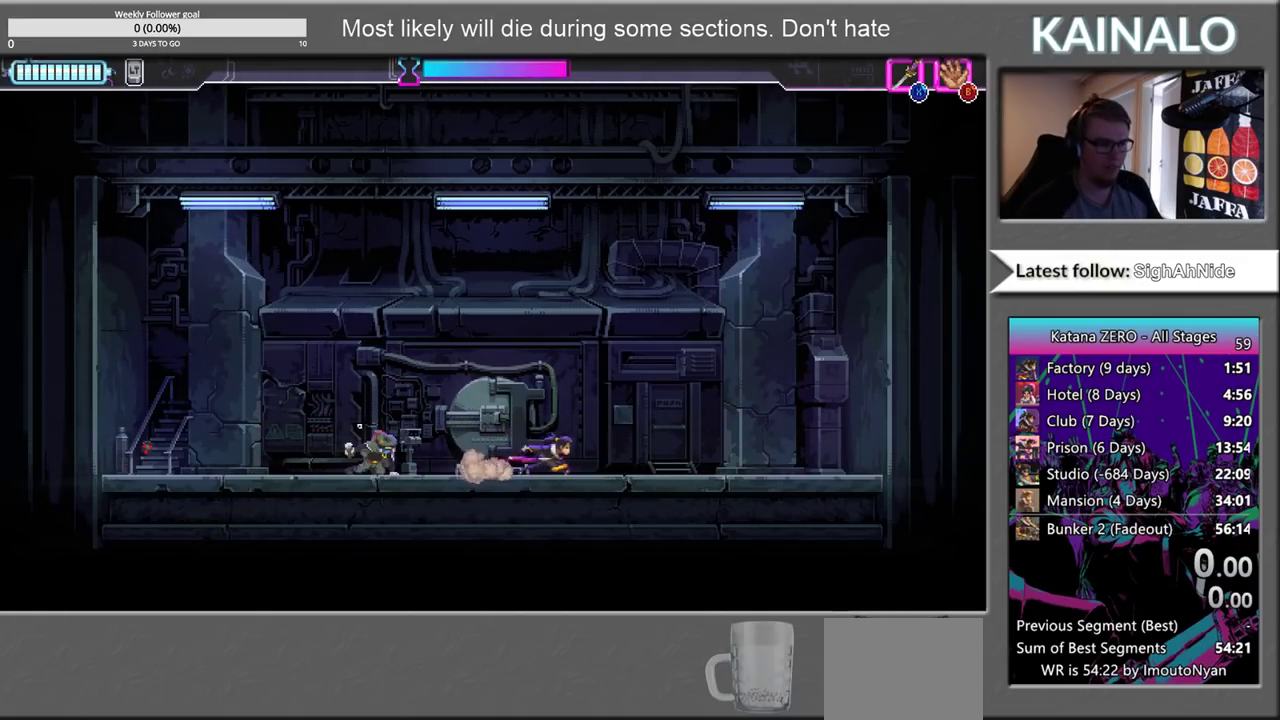
{"buttons": [], "left_stick": "left", "right_stick": "center", "events": [[50, "left_stick", "center"], [117, "left_stick", "left"]]}
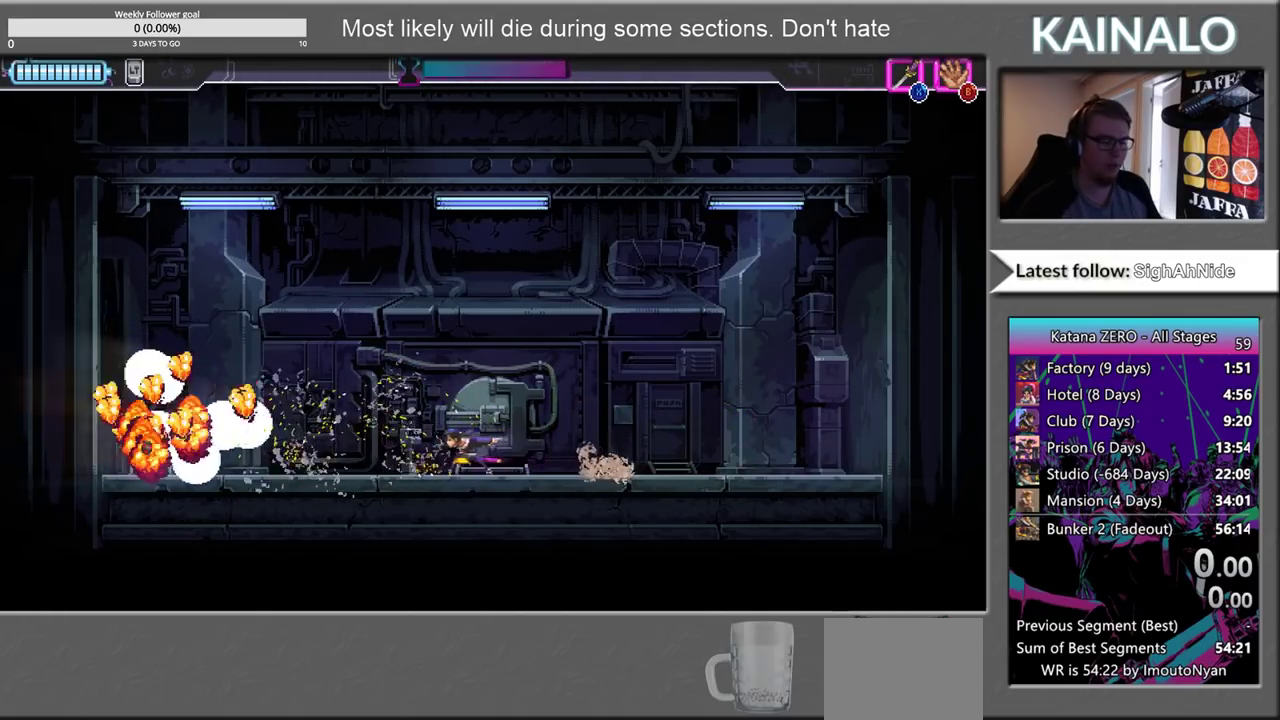
{"buttons": [], "left_stick": "left", "right_stick": "center", "events": []}
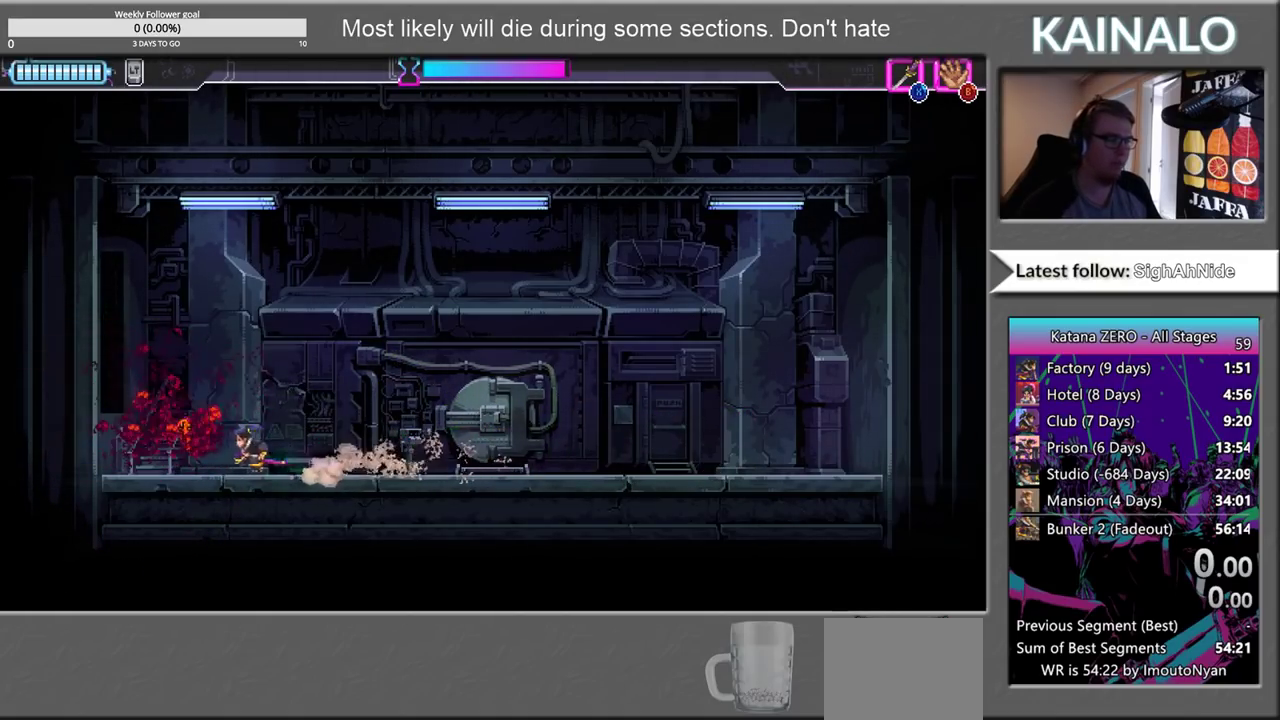
{"buttons": [], "left_stick": "center", "right_stick": "center", "events": [[67, "left_stick", "center"], [217, "left_stick", "left"], [417, "left_stick", "center"]]}
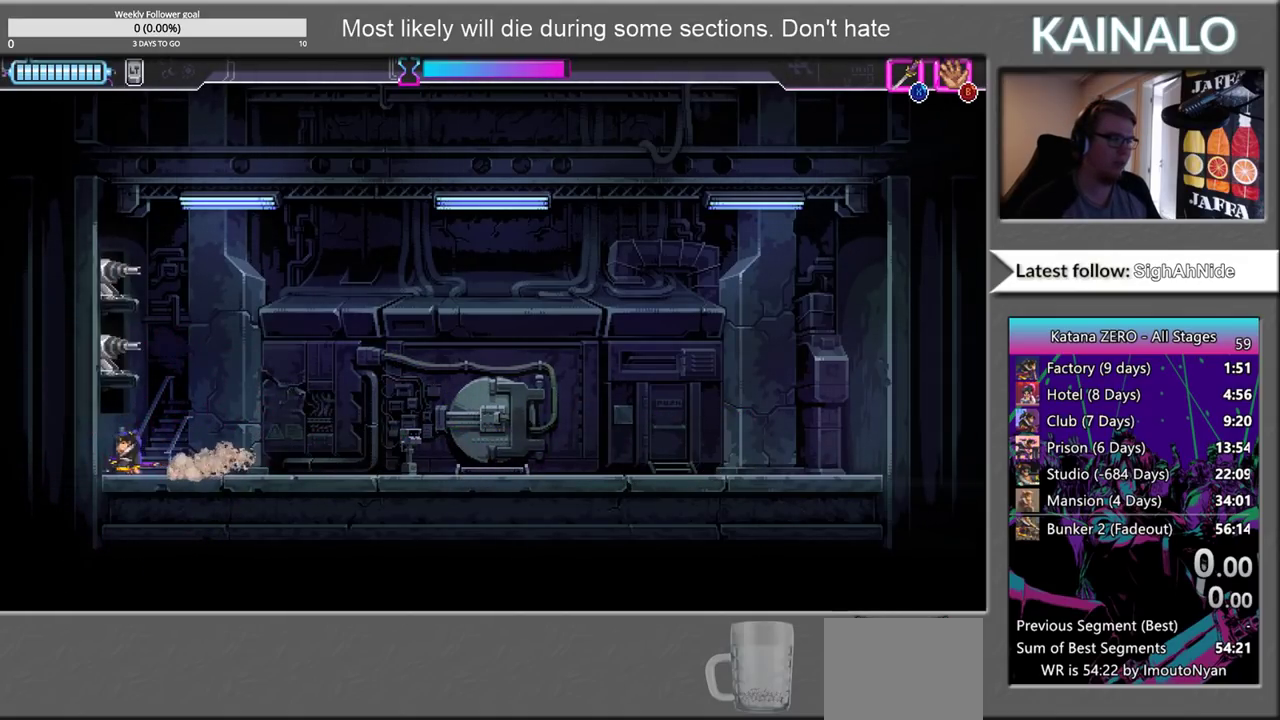
{"buttons": ["A"], "left_stick": "up", "right_stick": "center", "events": [[200, "left_stick", "right"], [333, "left_stick", "center"], [417, "left_stick", "up"], [467, "A", "down"]]}
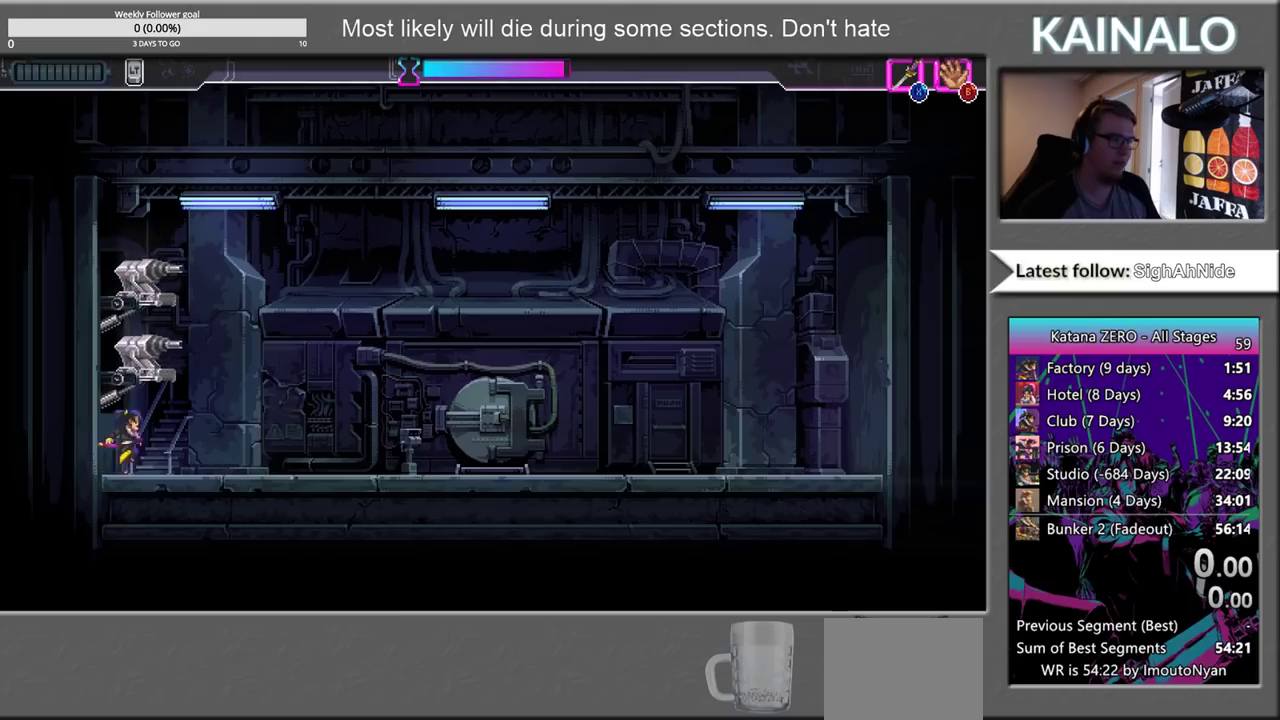
{"buttons": ["X"], "left_stick": "right", "right_stick": "center", "events": [[167, "A", "up"], [250, "left_stick", "up-right"], [267, "X", "down"], [383, "left_stick", "right"]]}
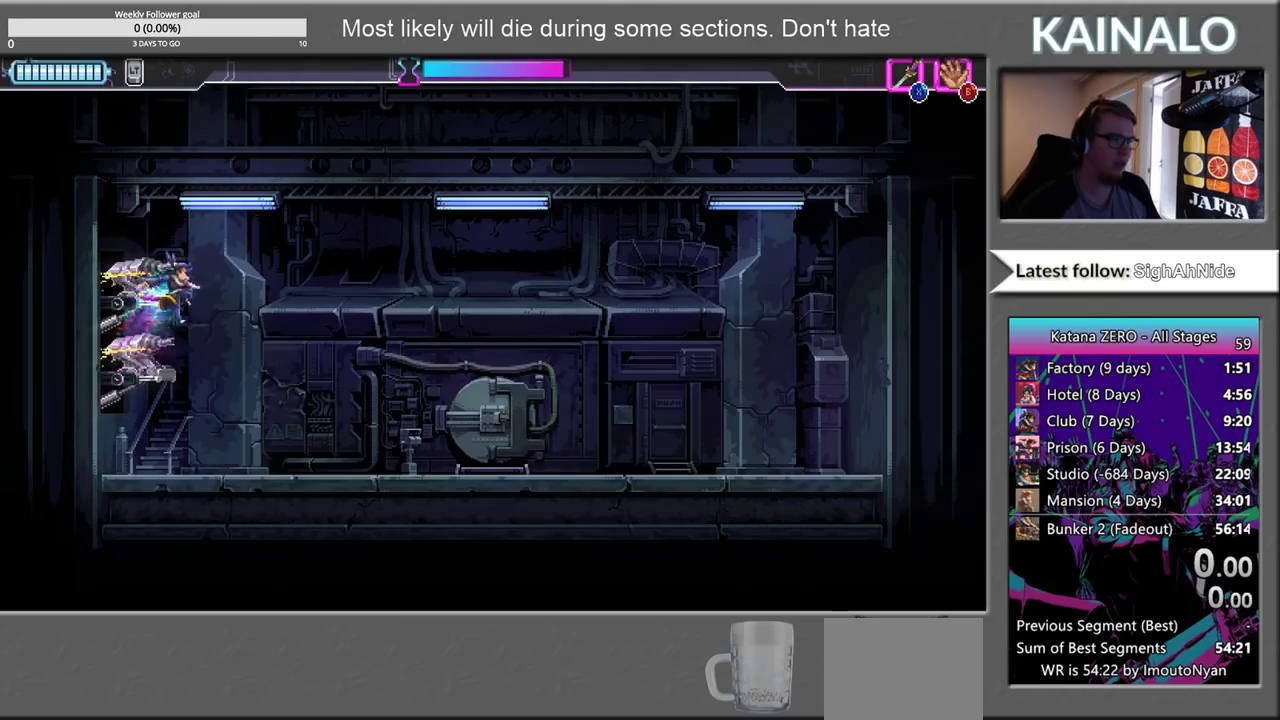
{"buttons": [], "left_stick": "right", "right_stick": "center", "events": [[17, "X", "up"]]}
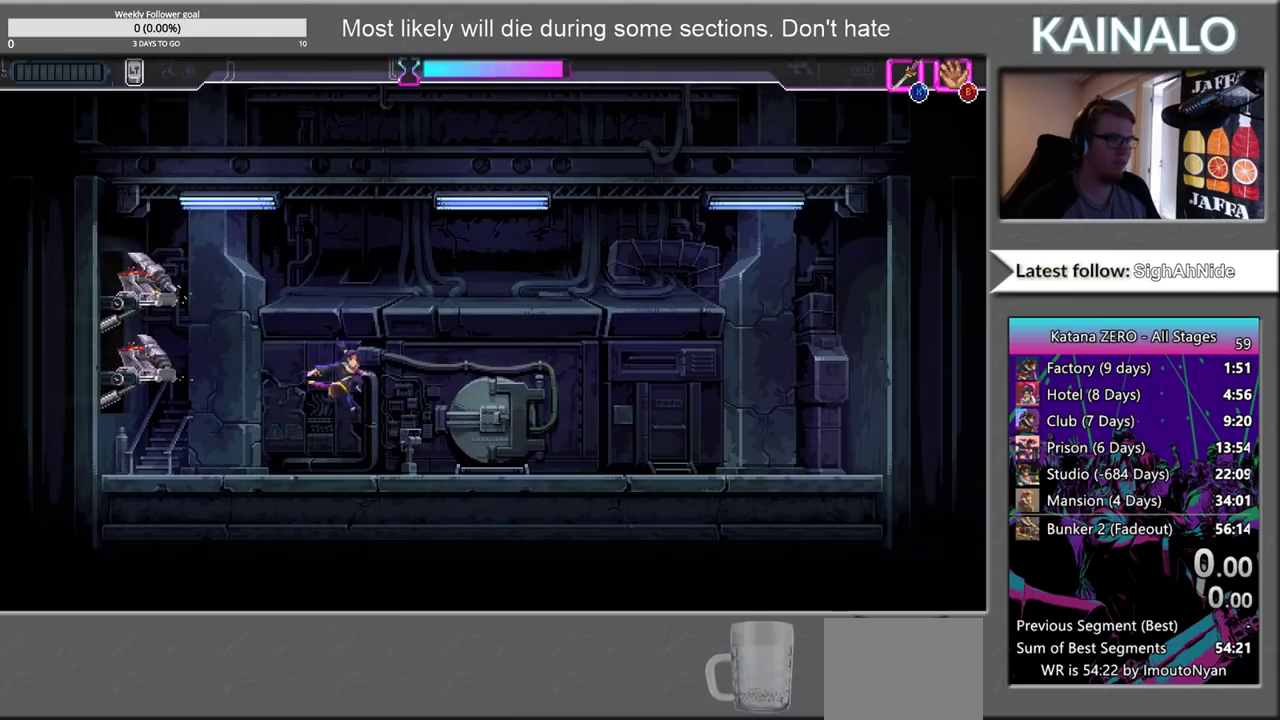
{"buttons": ["A"], "left_stick": "up", "right_stick": "center", "events": [[167, "left_stick", "up-right"], [233, "left_stick", "up"], [267, "A", "down"]]}
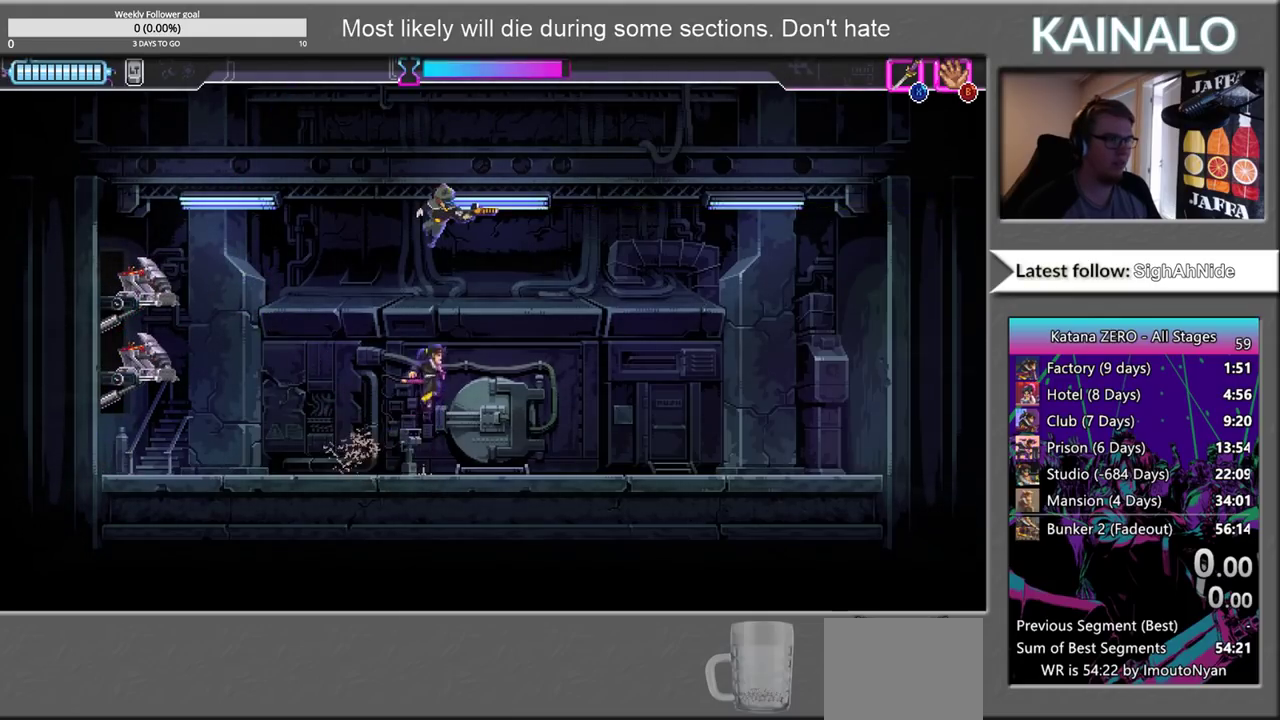
{"buttons": [], "left_stick": "up-left", "right_stick": "center", "events": [[17, "A", "up"], [150, "X", "down"], [333, "X", "up"], [400, "left_stick", "up-left"]]}
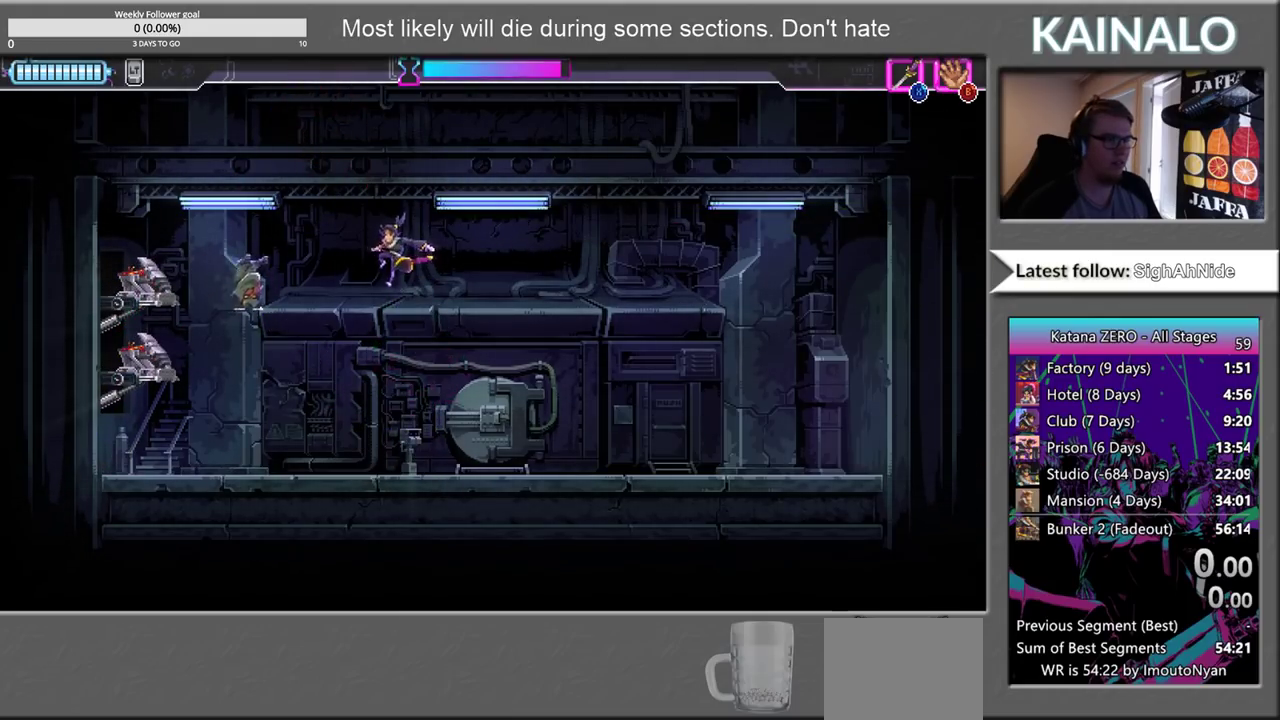
{"buttons": [], "left_stick": "center", "right_stick": "center", "events": [[83, "left_stick", "center"], [217, "left_stick", "right"], [367, "left_stick", "center"]]}
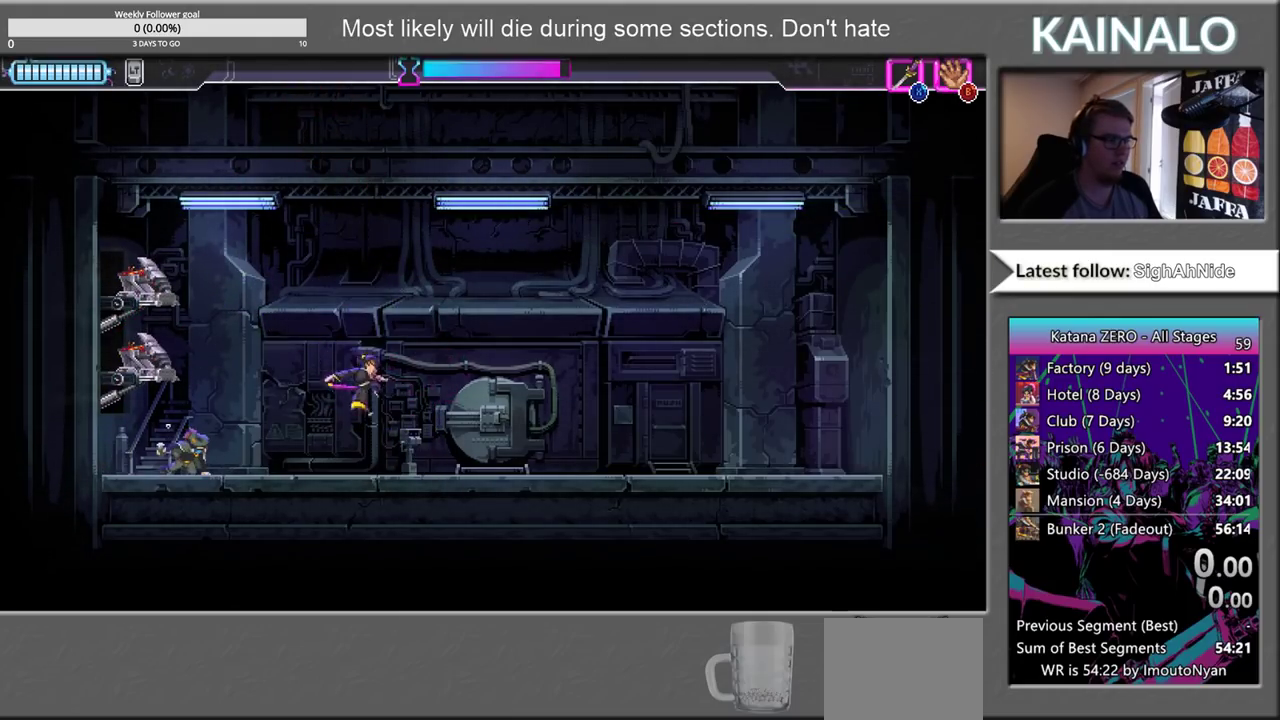
{"buttons": [], "left_stick": "center", "right_stick": "center", "events": [[150, "left_stick", "left"], [383, "left_stick", "center"]]}
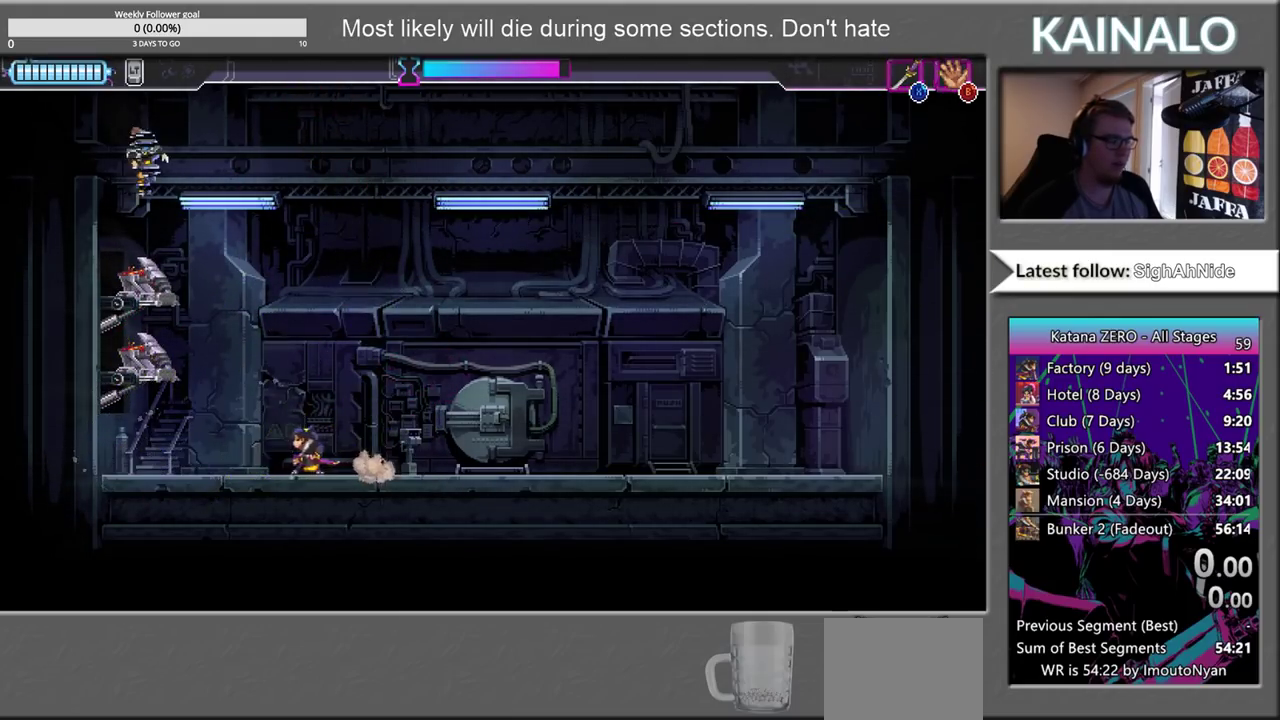
{"buttons": [], "left_stick": "right", "right_stick": "center", "events": [[17, "left_stick", "left"], [383, "left_stick", "center"], [483, "left_stick", "right"]]}
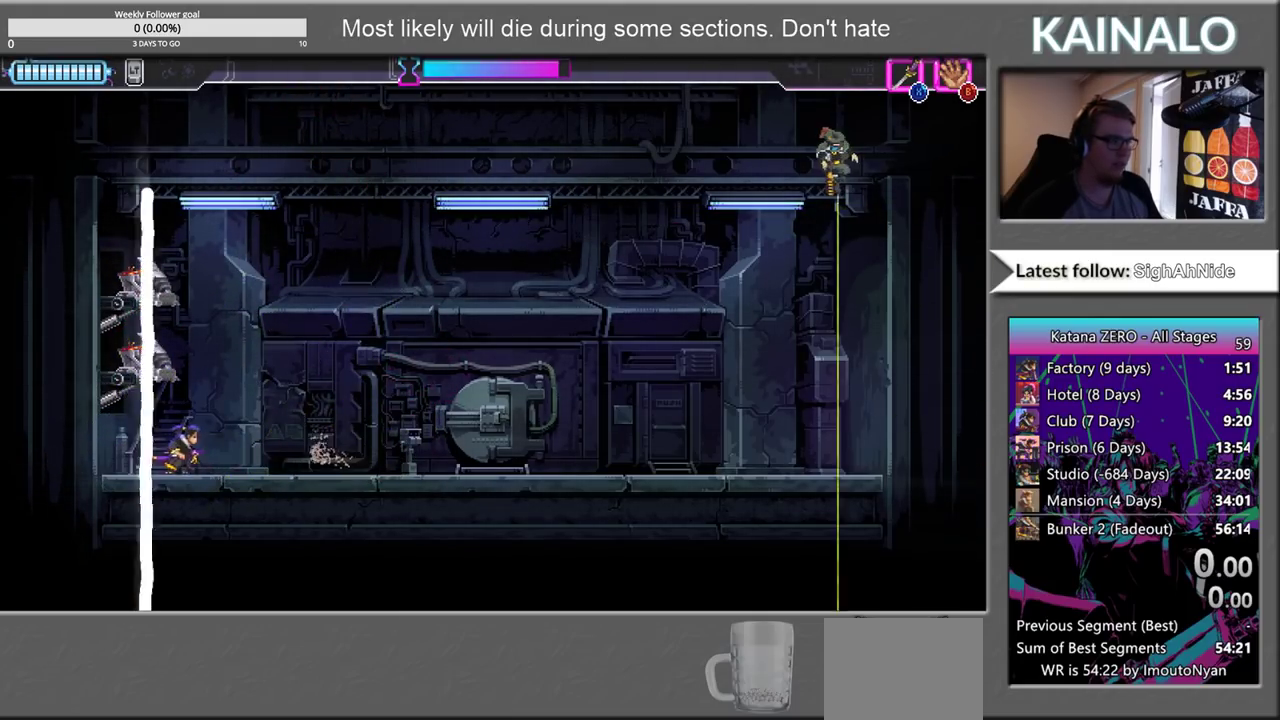
{"buttons": [], "left_stick": "left", "right_stick": "center", "events": [[133, "left_stick", "center"], [283, "left_stick", "left"]]}